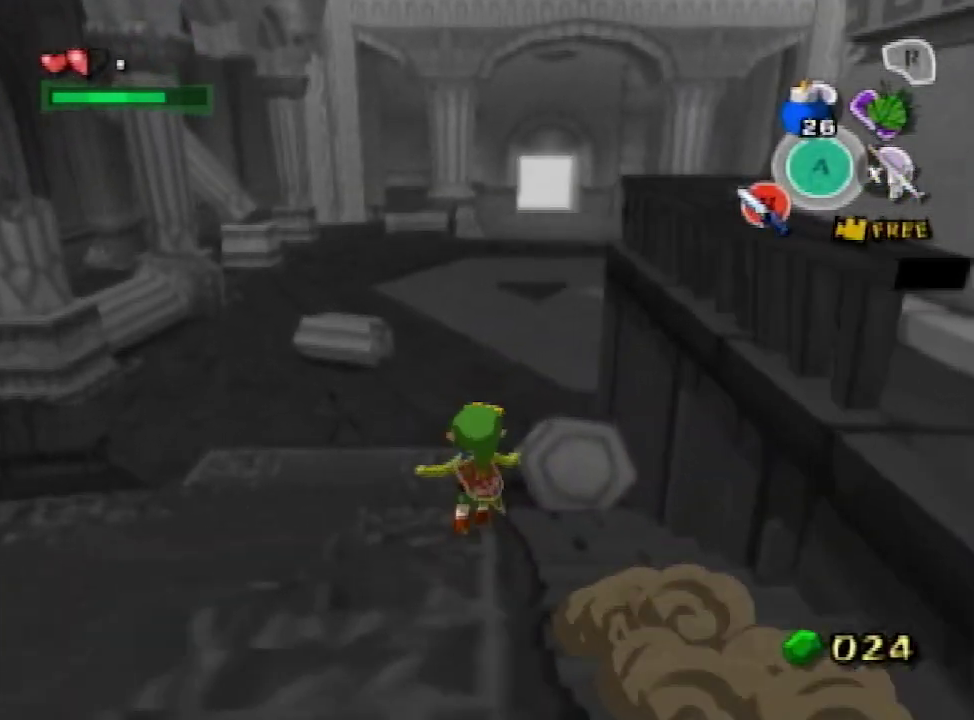
Gameplay with a controller (Nintendo layout); each line is a JSON object with the inputs held at the frame after it. "events" lists button and stick changes between this image and that frame as [ms after this image, input, new state], when the widget could be followed in between. Not read: L3 R3.
{"buttons": [], "left_stick": "up", "right_stick": "center", "events": [[300, "A", "down"], [400, "A", "up"]]}
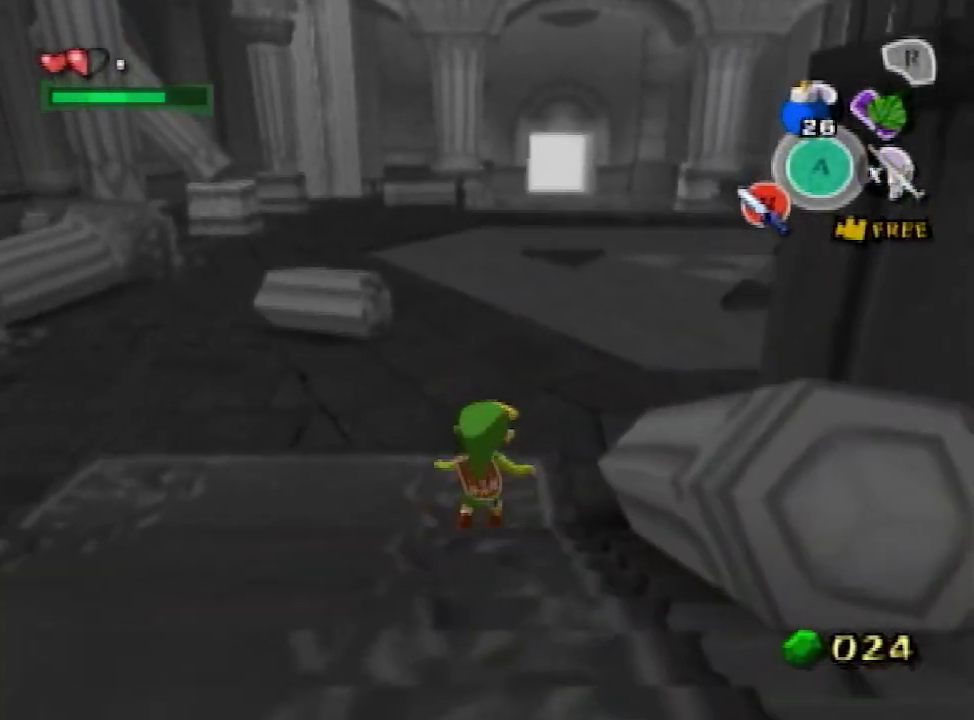
{"buttons": [], "left_stick": "up", "right_stick": "center", "events": [[433, "Y", "down"], [500, "Y", "up"]]}
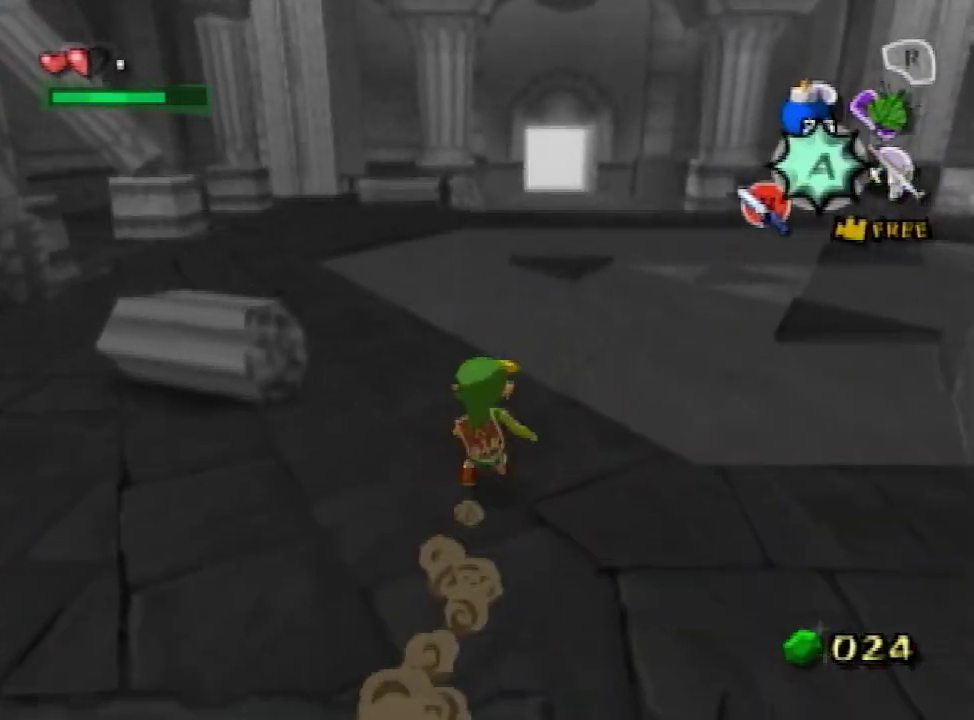
{"buttons": [], "left_stick": "up", "right_stick": "center", "events": [[400, "B", "down"], [467, "B", "up"]]}
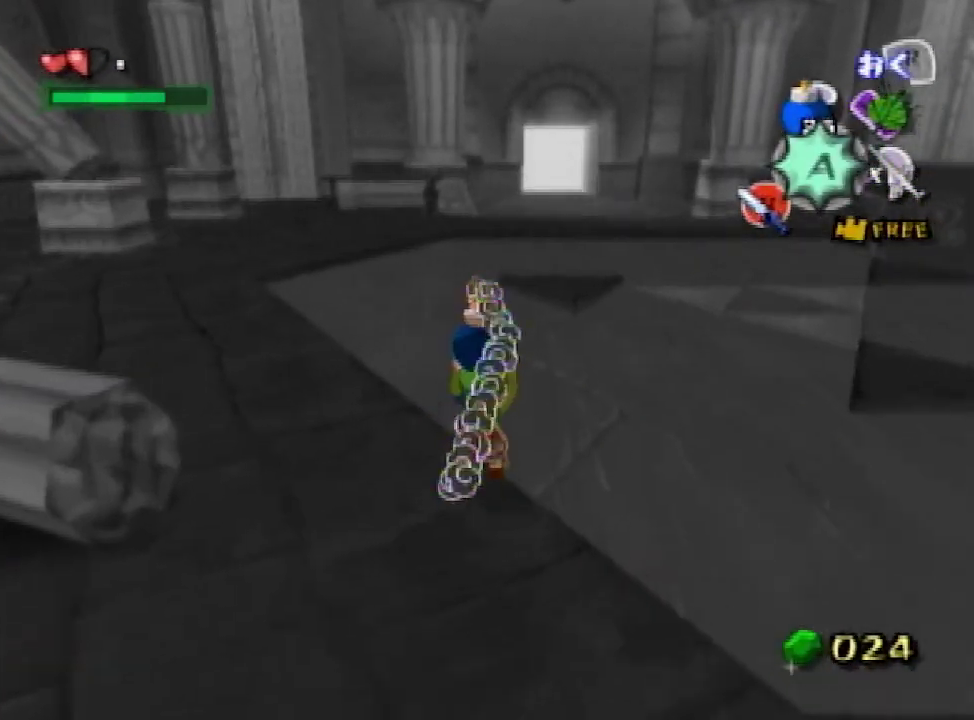
{"buttons": [], "left_stick": "up", "right_stick": "center", "events": []}
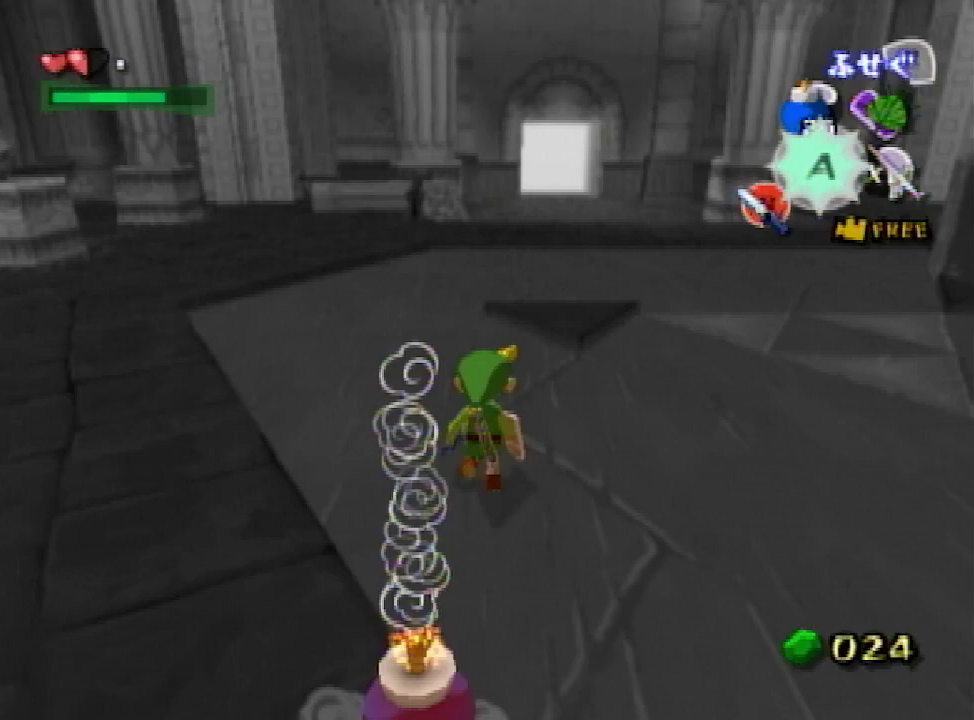
{"buttons": ["B"], "left_stick": "up", "right_stick": "center", "events": [[467, "B", "down"]]}
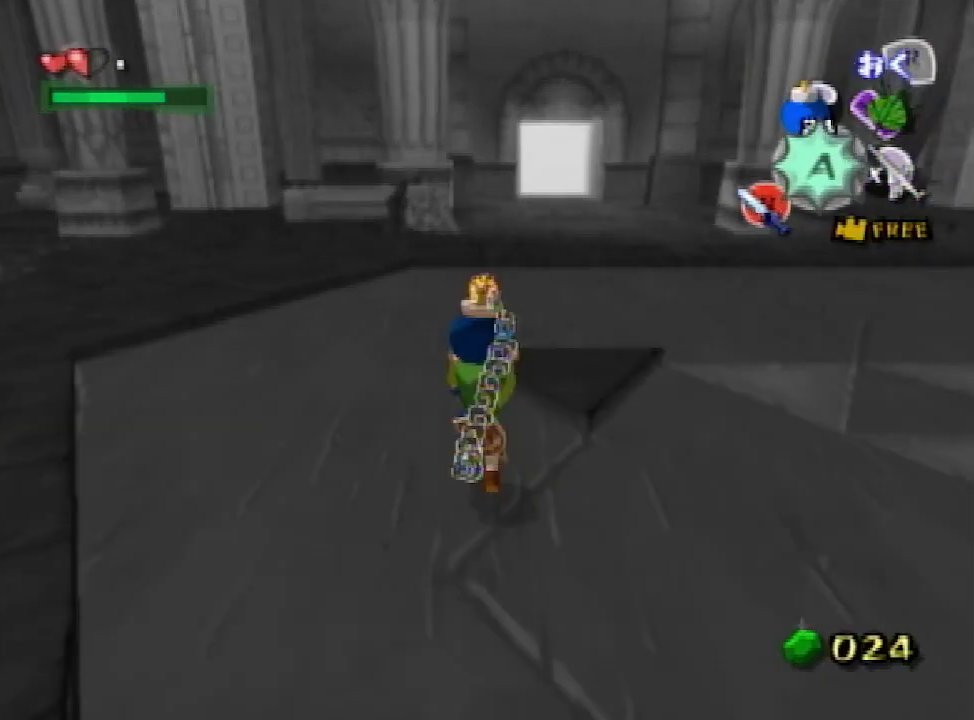
{"buttons": [], "left_stick": "up", "right_stick": "center", "events": [[33, "B", "up"]]}
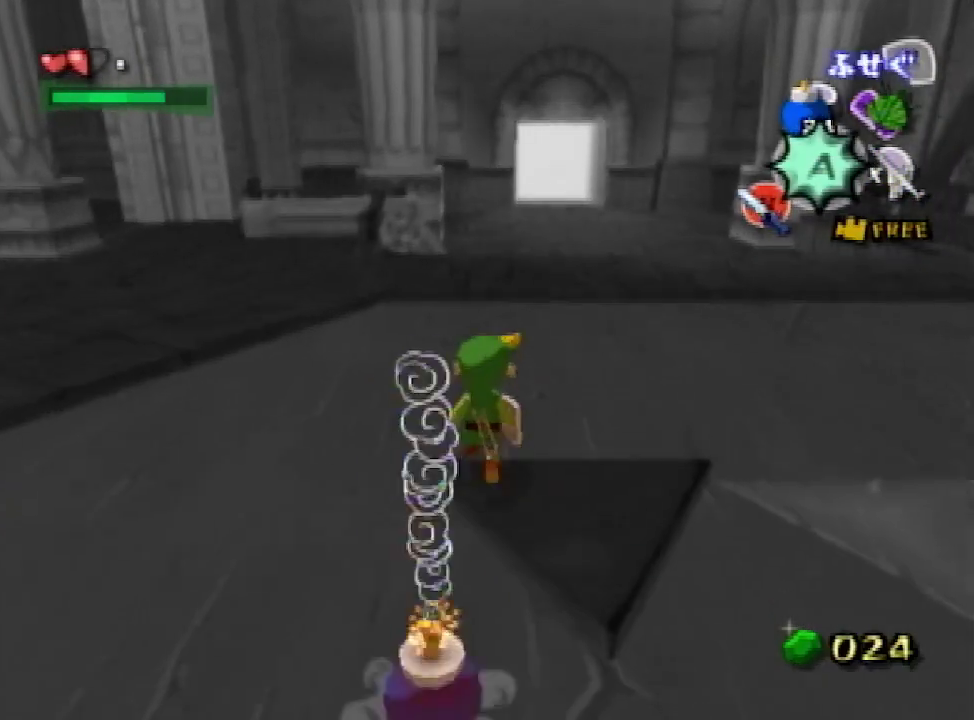
{"buttons": [], "left_stick": "up", "right_stick": "center", "events": []}
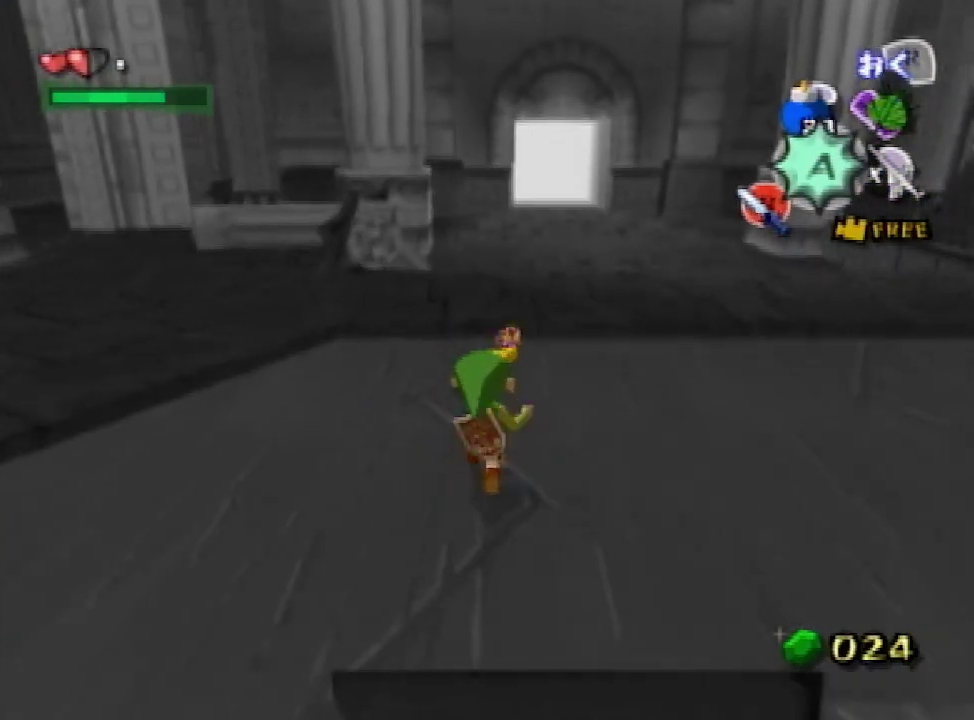
{"buttons": [], "left_stick": "up", "right_stick": "center", "events": [[100, "B", "down"], [167, "B", "up"]]}
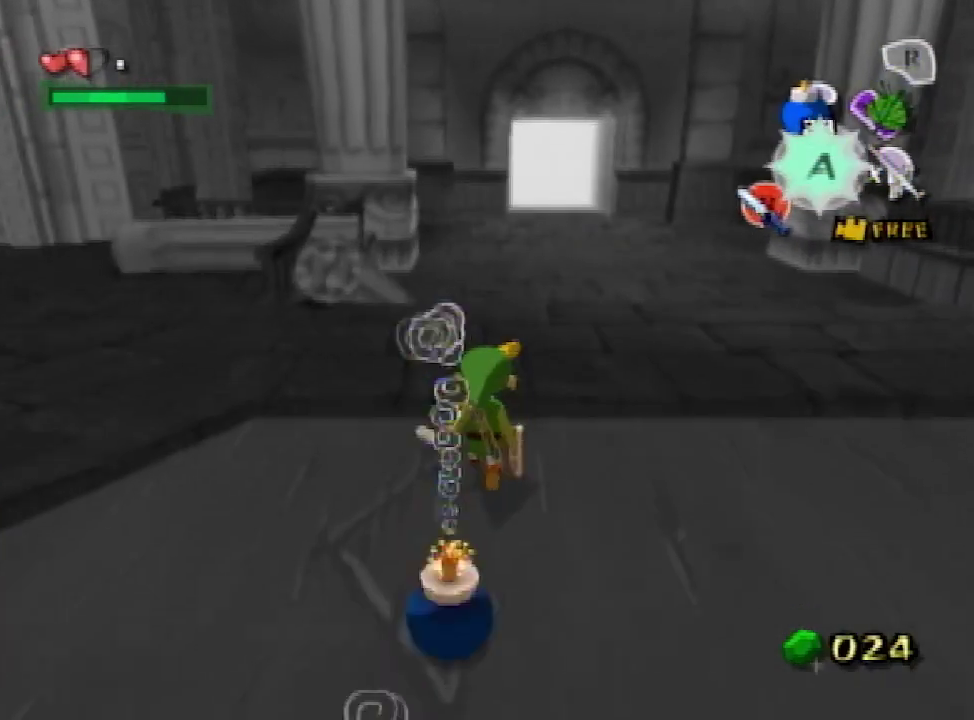
{"buttons": [], "left_stick": "up", "right_stick": "center", "events": []}
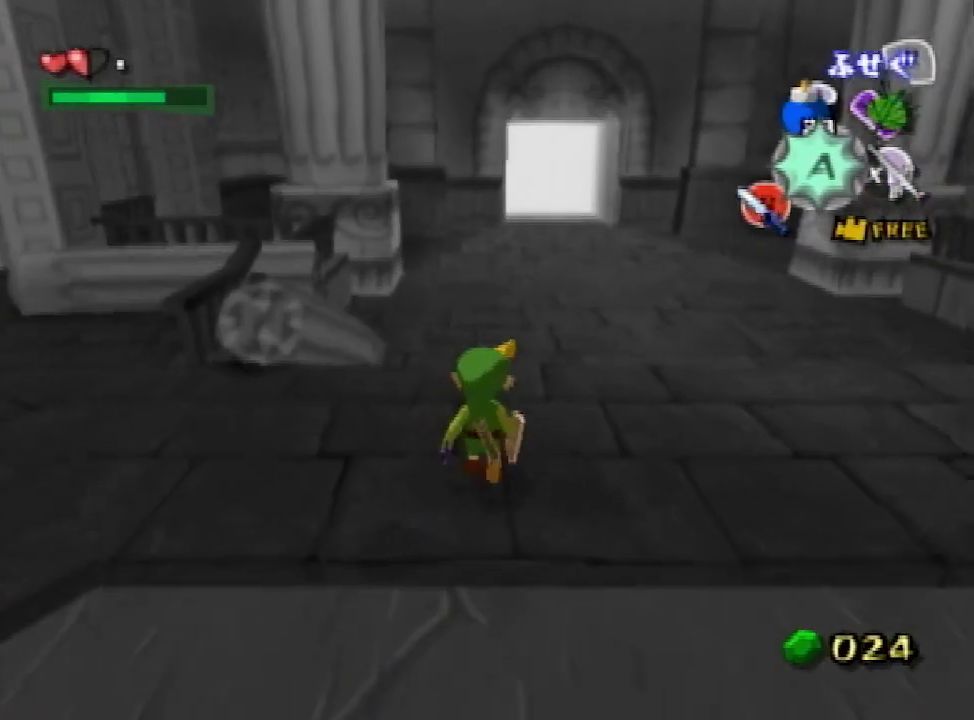
{"buttons": [], "left_stick": "up", "right_stick": "center", "events": []}
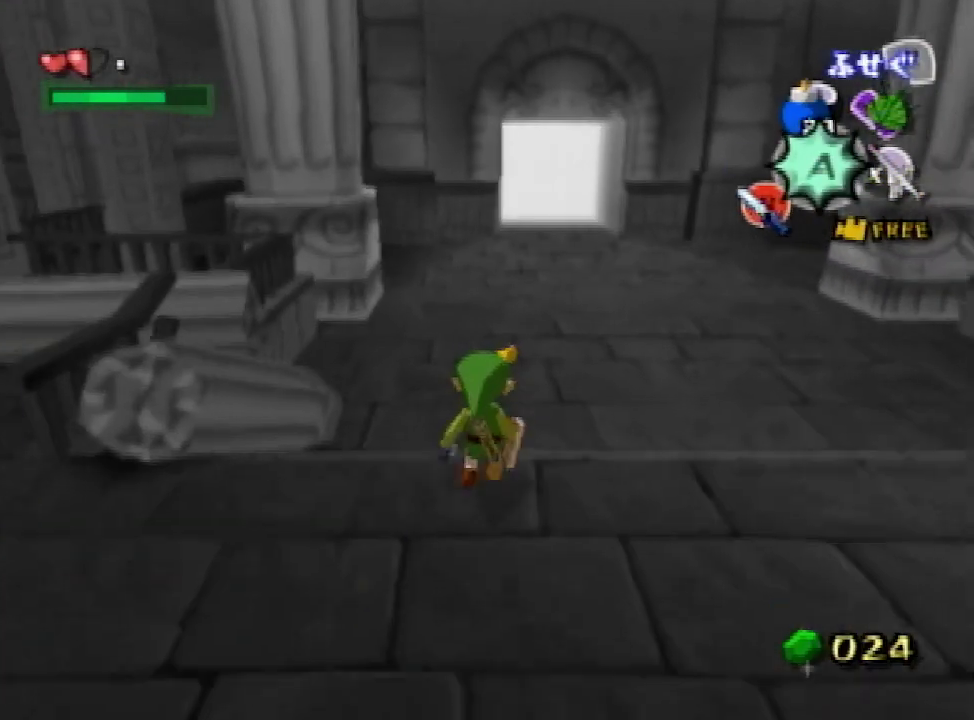
{"buttons": [], "left_stick": "up", "right_stick": "center", "events": [[167, "A", "down"], [267, "A", "up"]]}
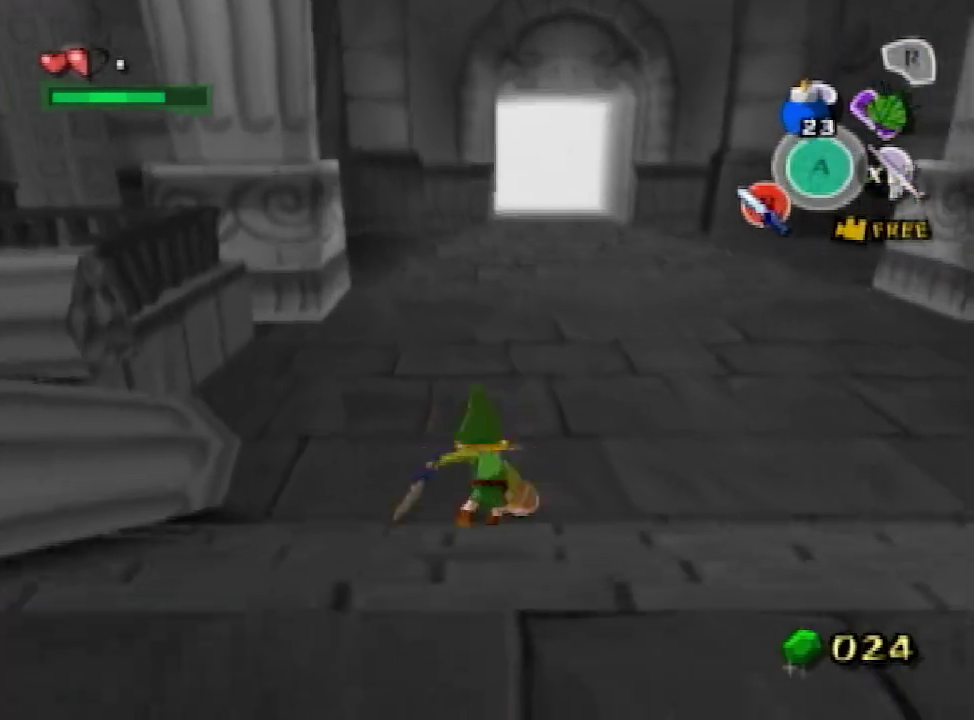
{"buttons": [], "left_stick": "up", "right_stick": "center", "events": [[233, "A", "down"], [333, "A", "up"]]}
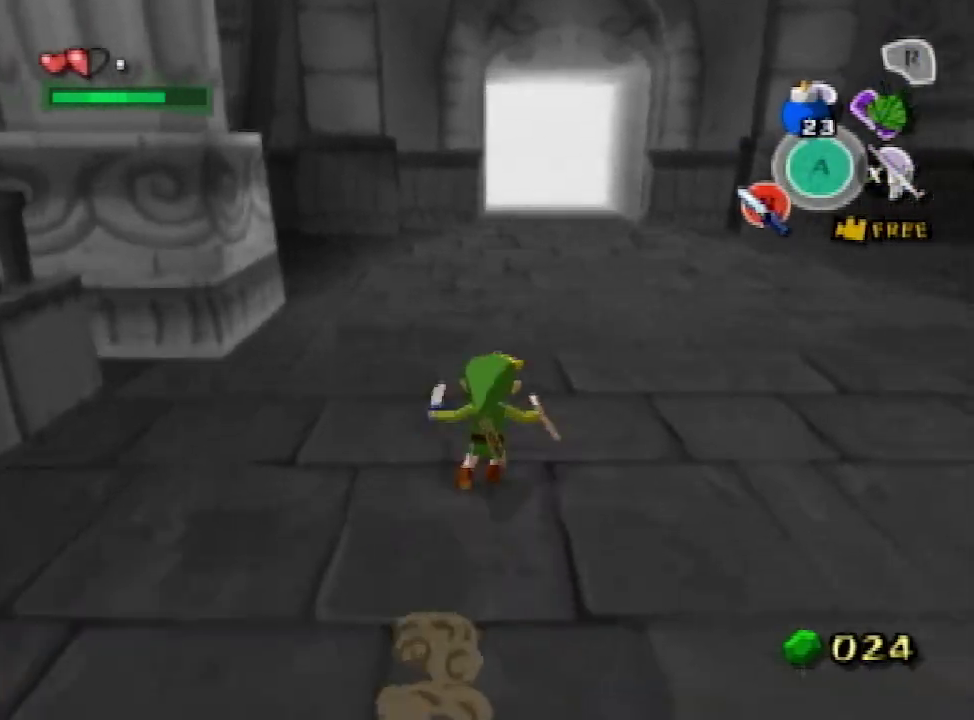
{"buttons": [], "left_stick": "up", "right_stick": "center", "events": [[267, "A", "down"], [367, "A", "up"]]}
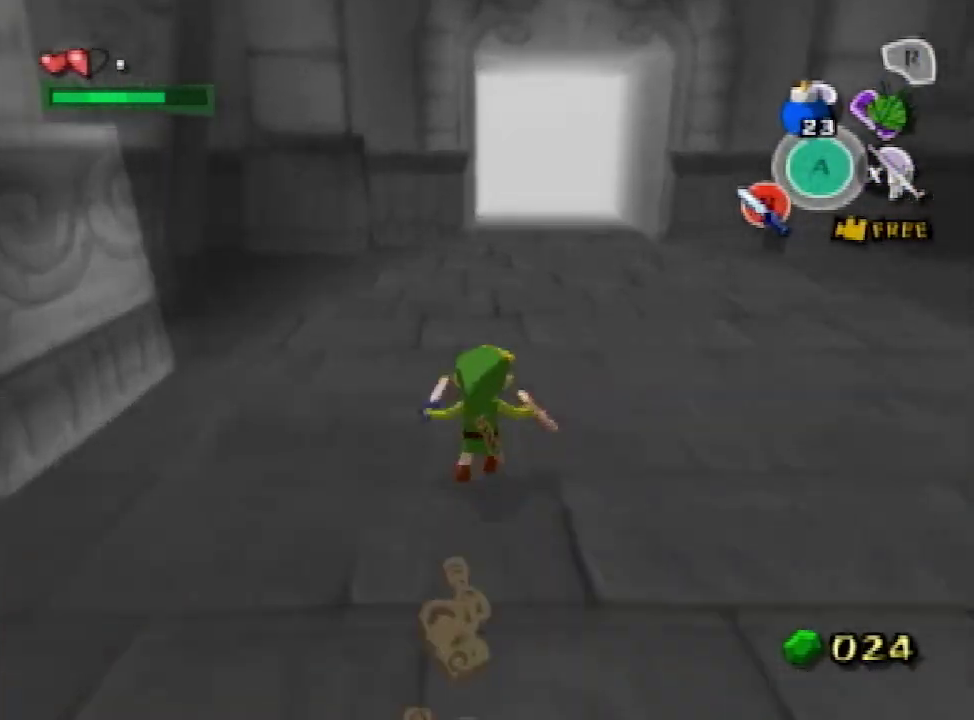
{"buttons": [], "left_stick": "up", "right_stick": "center", "events": [[300, "A", "down"], [467, "A", "up"]]}
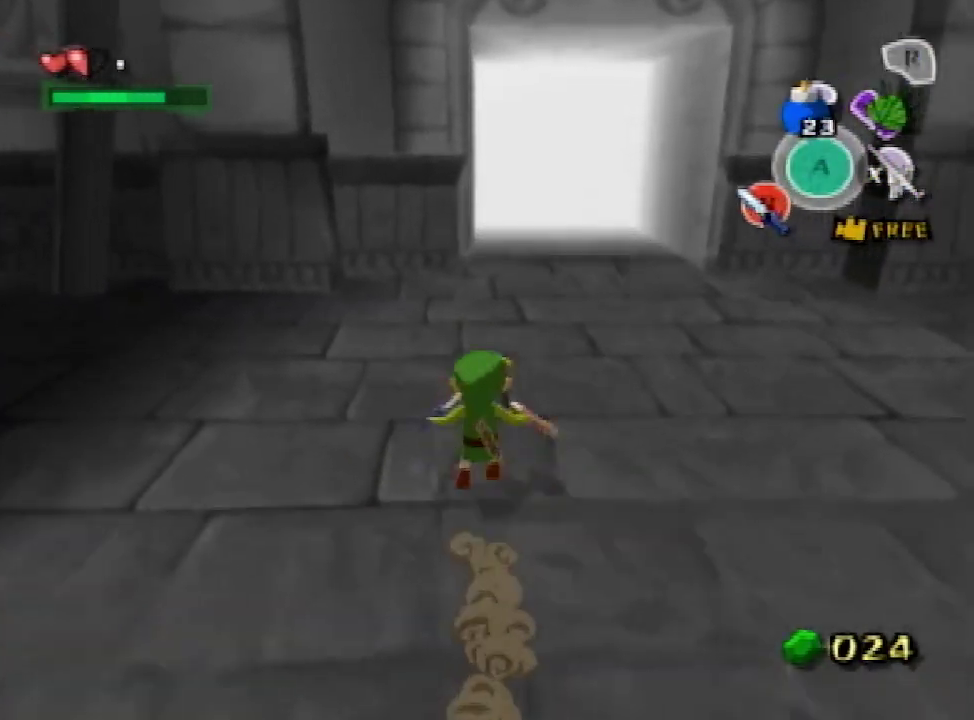
{"buttons": [], "left_stick": "up", "right_stick": "center", "events": [[367, "A", "down"], [500, "A", "up"]]}
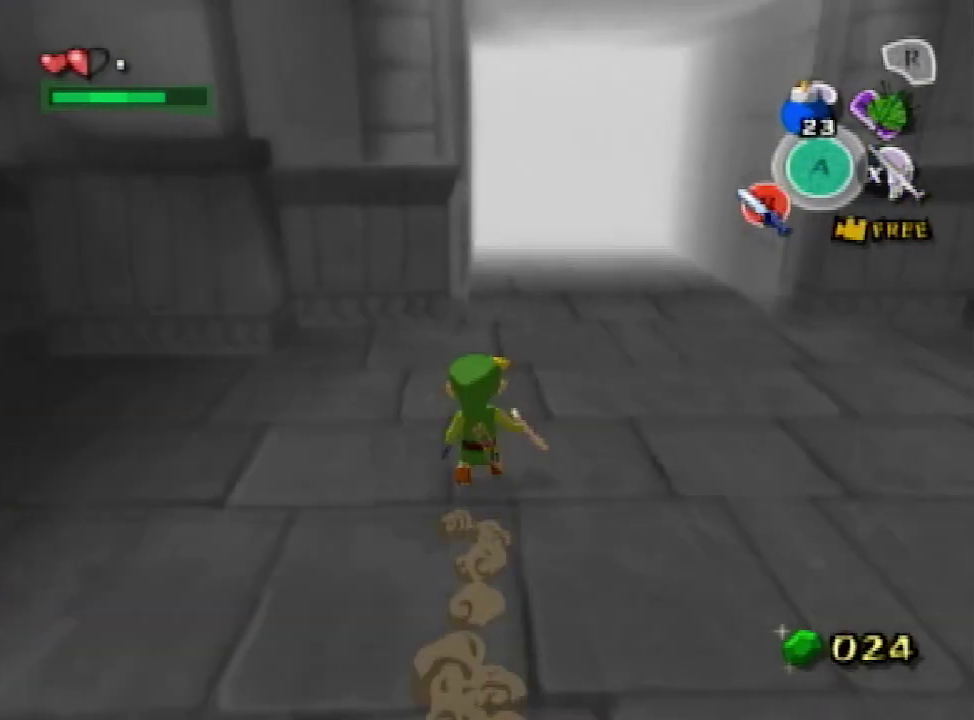
{"buttons": ["A"], "left_stick": "up", "right_stick": "center", "events": [[467, "A", "down"]]}
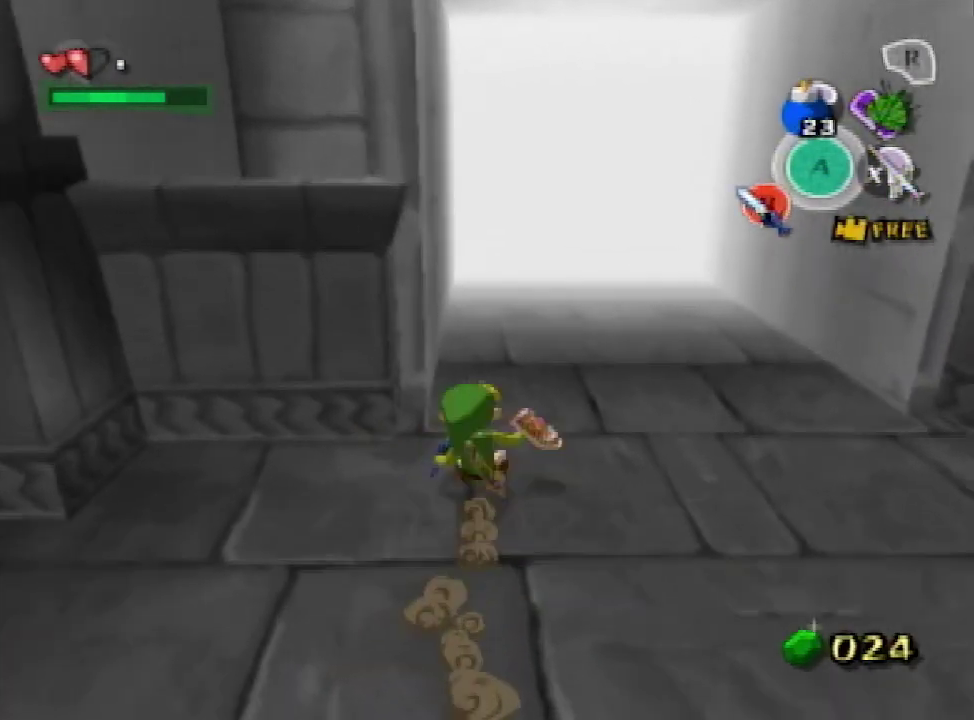
{"buttons": ["A"], "left_stick": "up", "right_stick": "center", "events": [[67, "A", "up"], [133, "A", "down"], [300, "A", "up"], [367, "A", "down"], [433, "A", "up"], [500, "A", "down"]]}
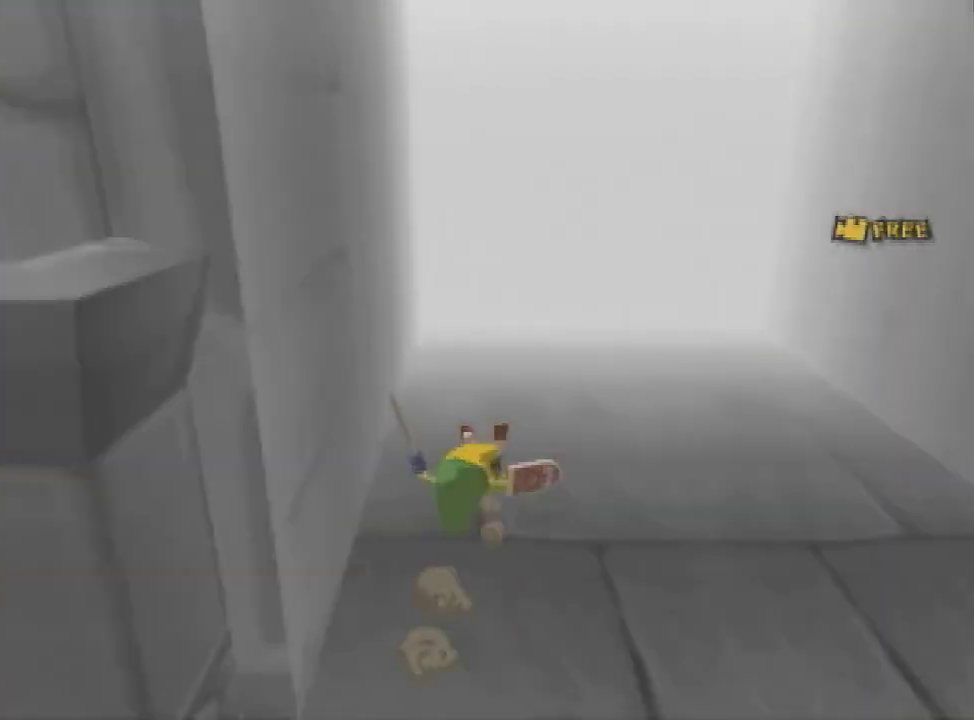
{"buttons": [], "left_stick": "up", "right_stick": "center", "events": [[67, "A", "up"], [133, "A", "down"], [200, "A", "up"], [267, "A", "down"], [333, "A", "up"], [433, "A", "down"], [500, "A", "up"]]}
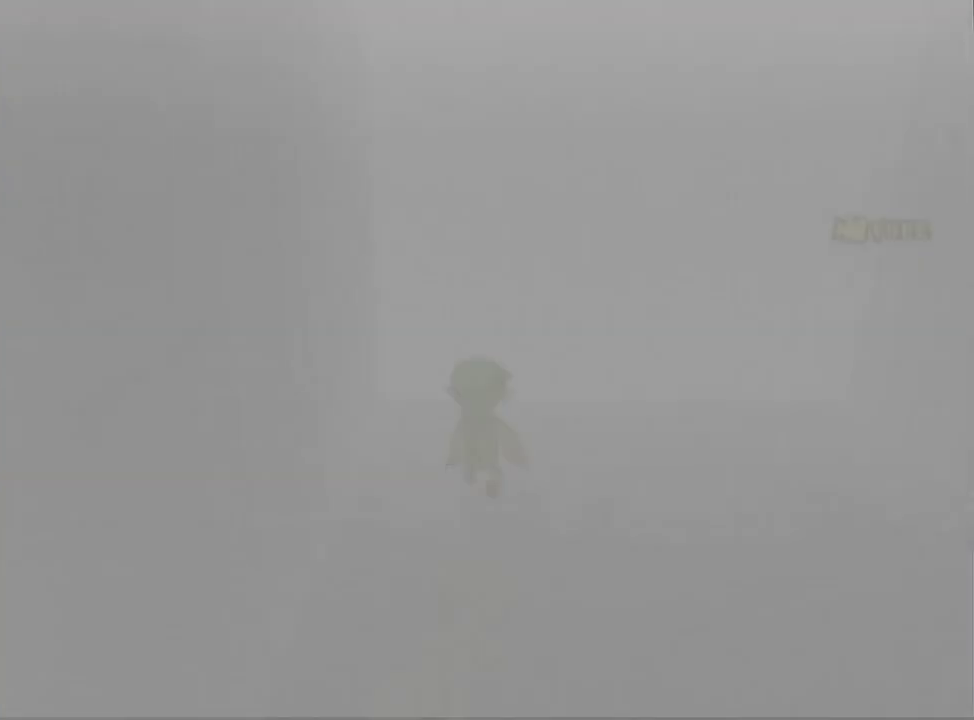
{"buttons": [], "left_stick": "up", "right_stick": "center", "events": []}